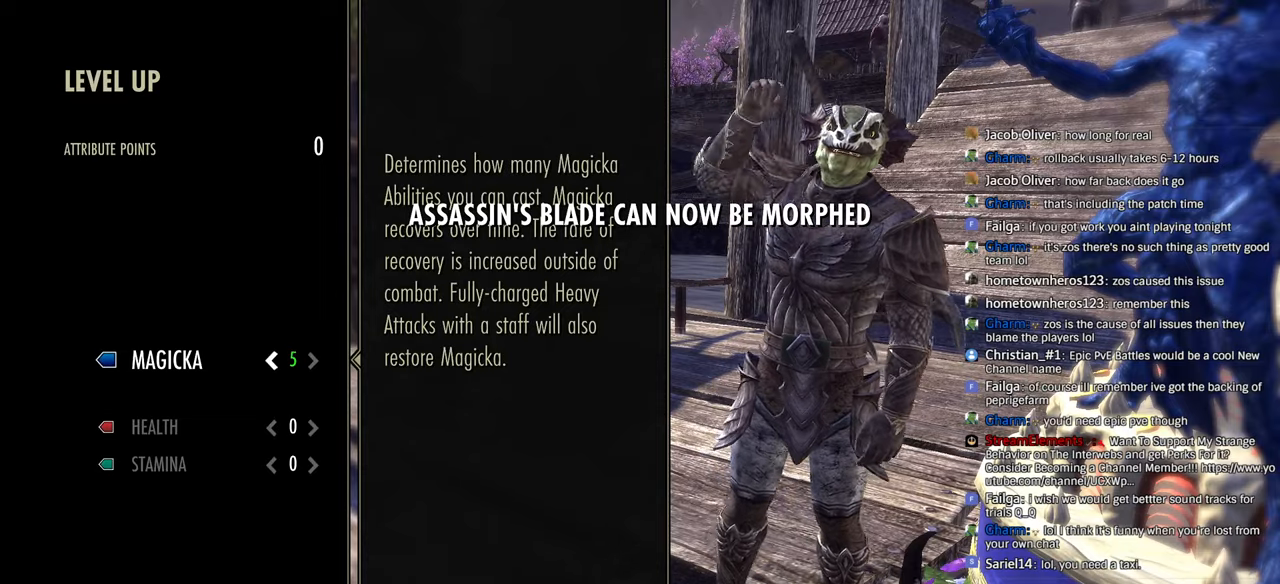
Gameplay with a controller (PlayStation layout); each line is a JSON object with the inputs held at the frame after it. "events" lists button and stick changes between this image and that frame as [ms after this image, input, new state], when the widget could be followed in between.
{"buttons": [], "left_stick": "center", "right_stick": "center"}
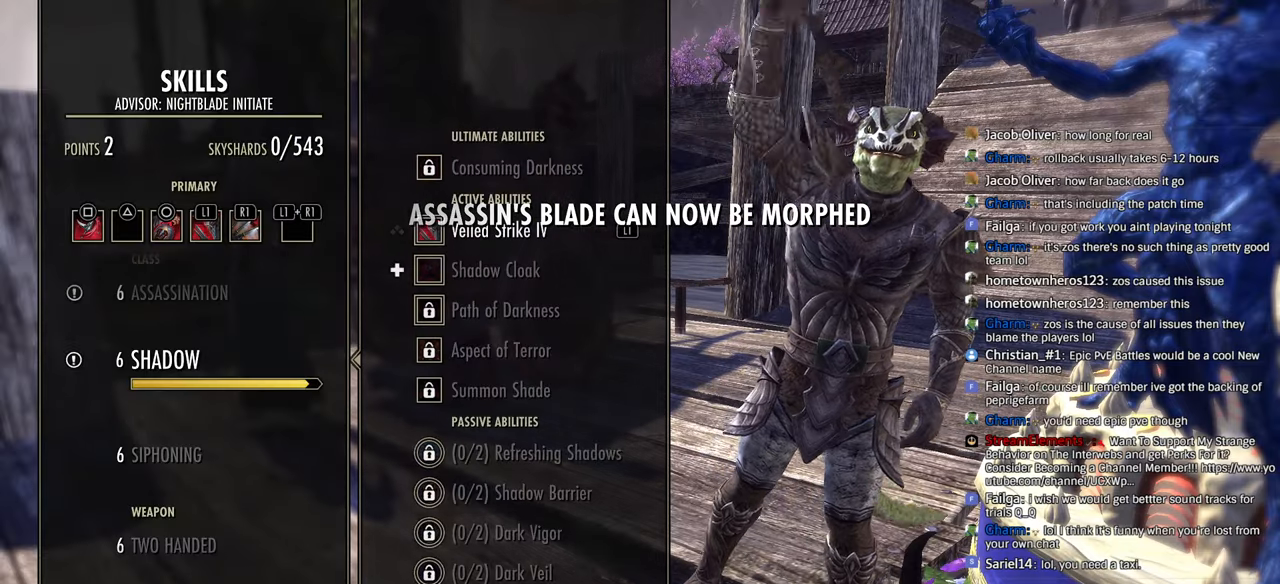
{"buttons": [], "left_stick": "center", "right_stick": "center", "events": [[283, "DPAD_UP", "down"], [366, "DPAD_UP", "up"]]}
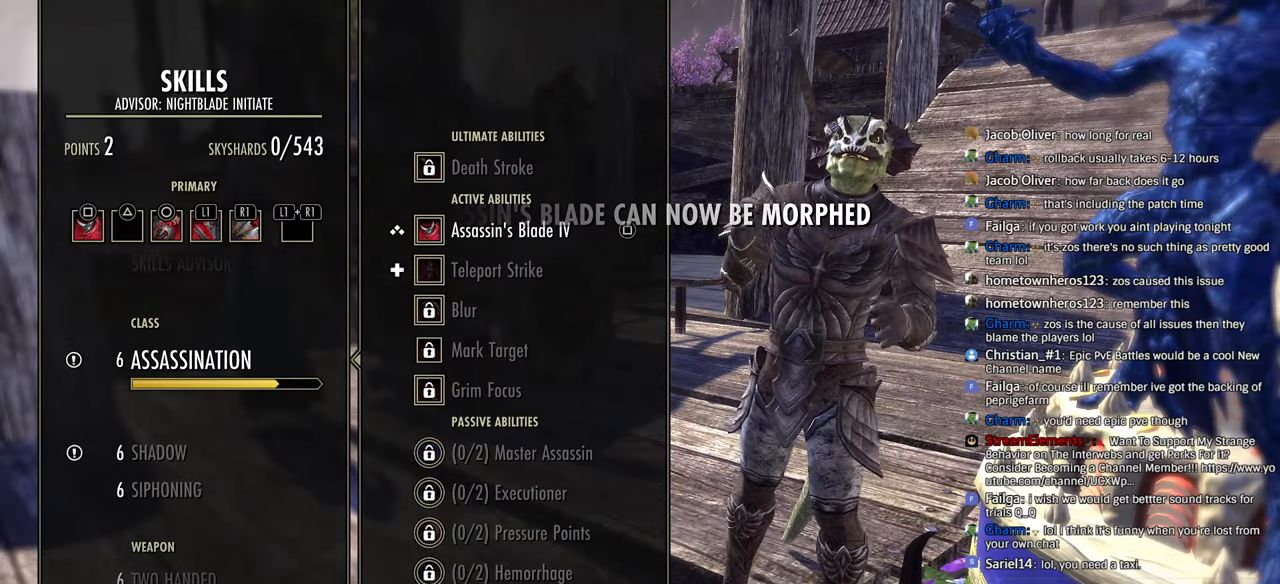
{"buttons": [], "left_stick": "center", "right_stick": "center", "events": [[50, "DPAD_DOWN", "down"], [166, "DPAD_DOWN", "up"]]}
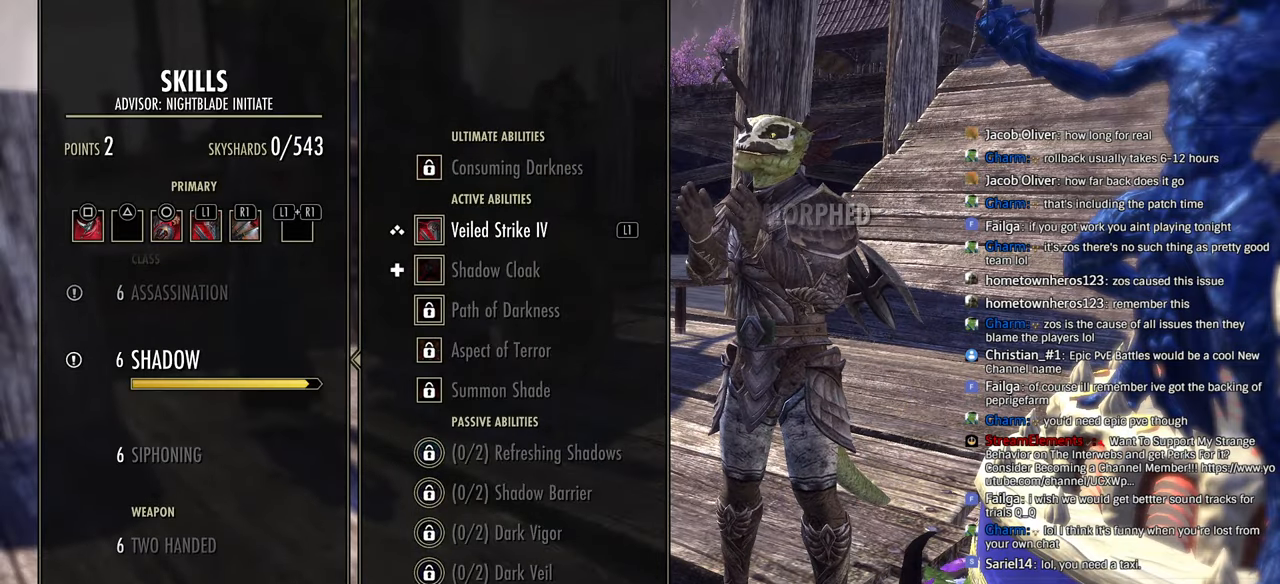
{"buttons": [], "left_stick": "center", "right_stick": "center", "events": [[116, "DPAD_UP", "down"], [183, "DPAD_UP", "up"], [333, "DPAD_DOWN", "down"], [450, "DPAD_DOWN", "up"]]}
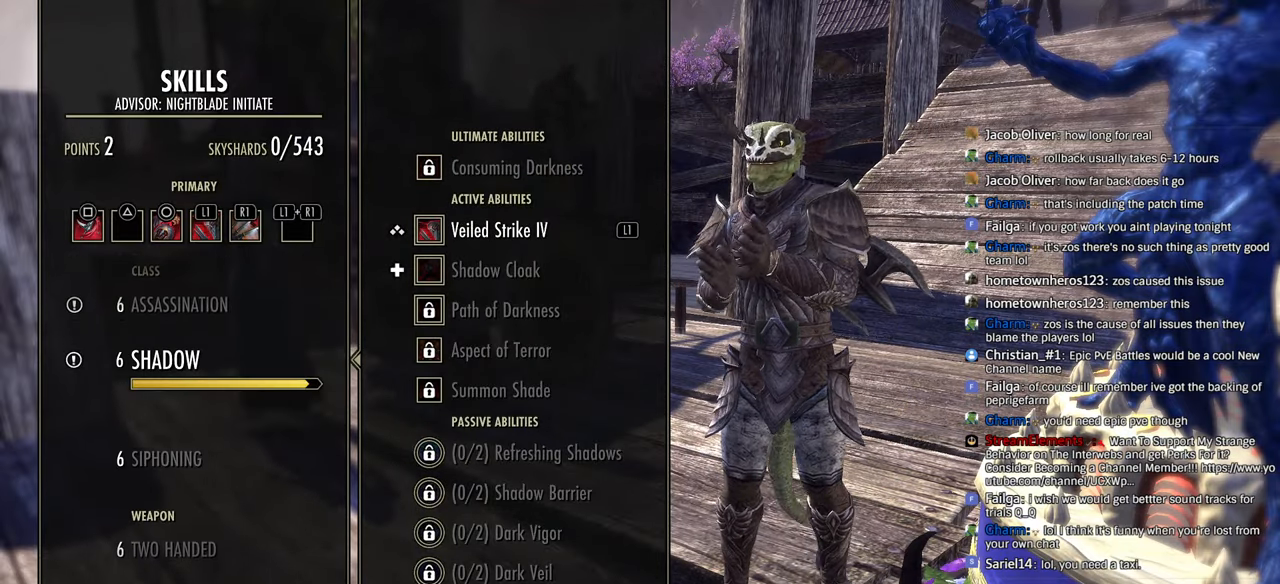
{"buttons": ["DPAD_DOWN"], "left_stick": "center", "right_stick": "center", "events": [[16, "DPAD_DOWN", "down"], [116, "DPAD_DOWN", "up"], [466, "DPAD_DOWN", "down"]]}
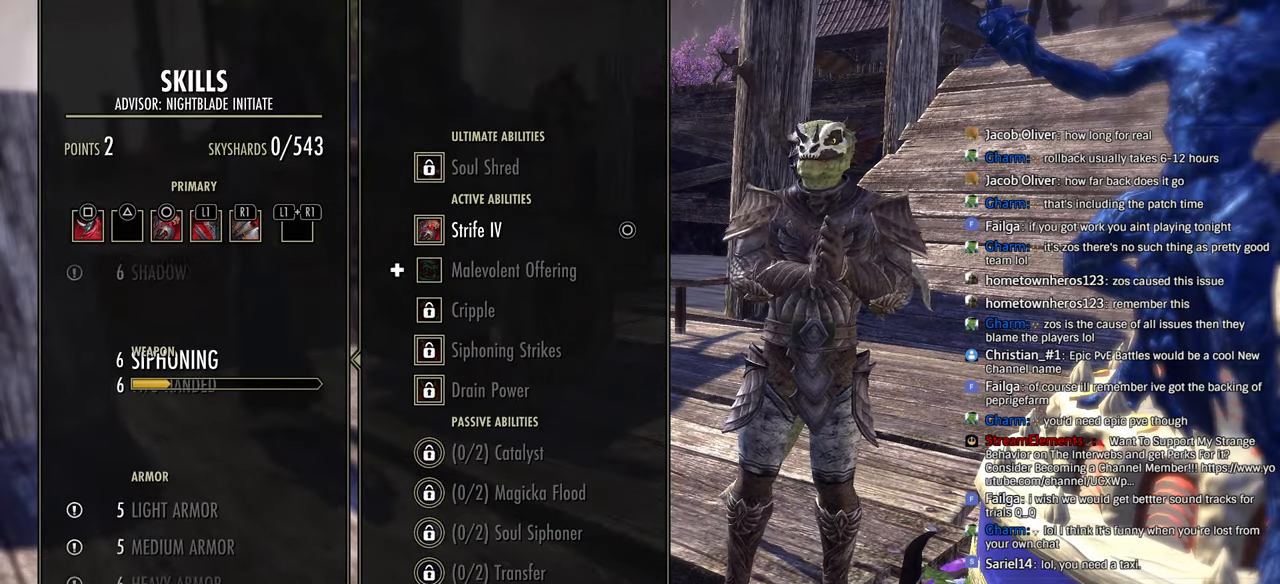
{"buttons": ["DPAD_UP"], "left_stick": "center", "right_stick": "center", "events": [[100, "DPAD_DOWN", "up"], [216, "DPAD_DOWN", "down"], [233, "DPAD_DOWN", "up"], [500, "DPAD_UP", "down"]]}
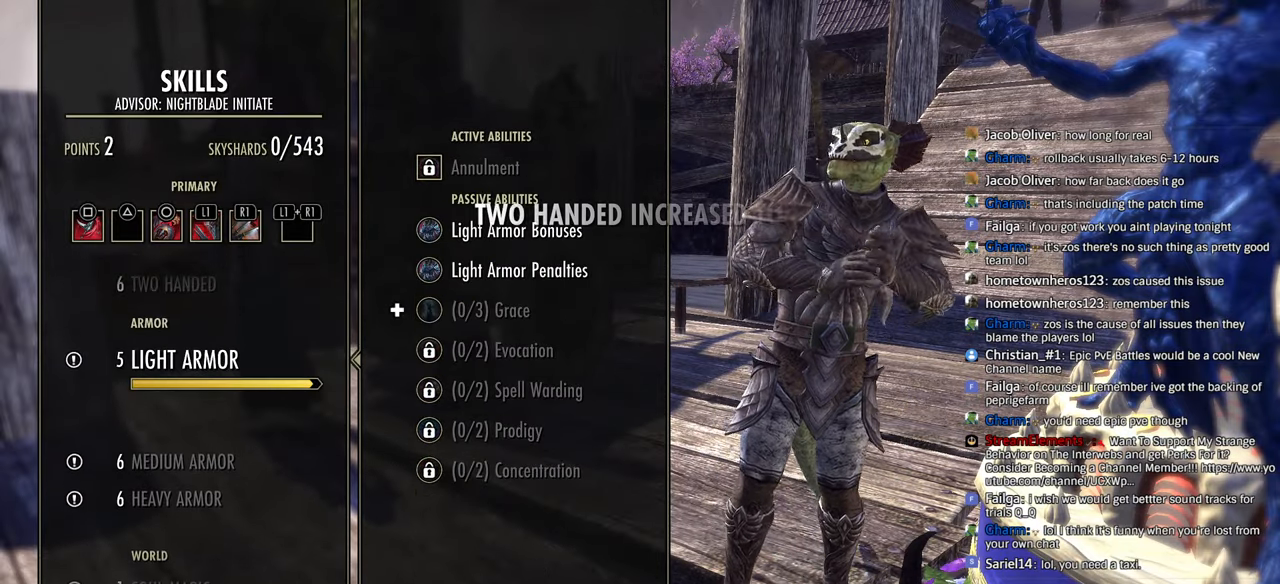
{"buttons": [], "left_stick": "center", "right_stick": "center", "events": [[66, "DPAD_UP", "up"]]}
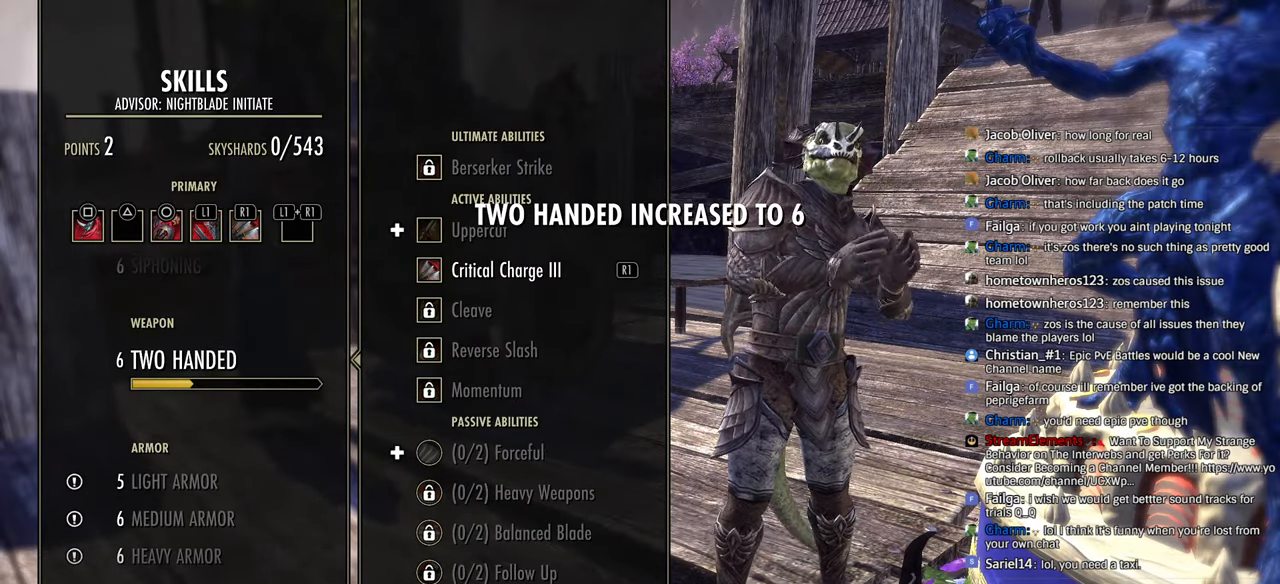
{"buttons": [], "left_stick": "center", "right_stick": "center", "events": []}
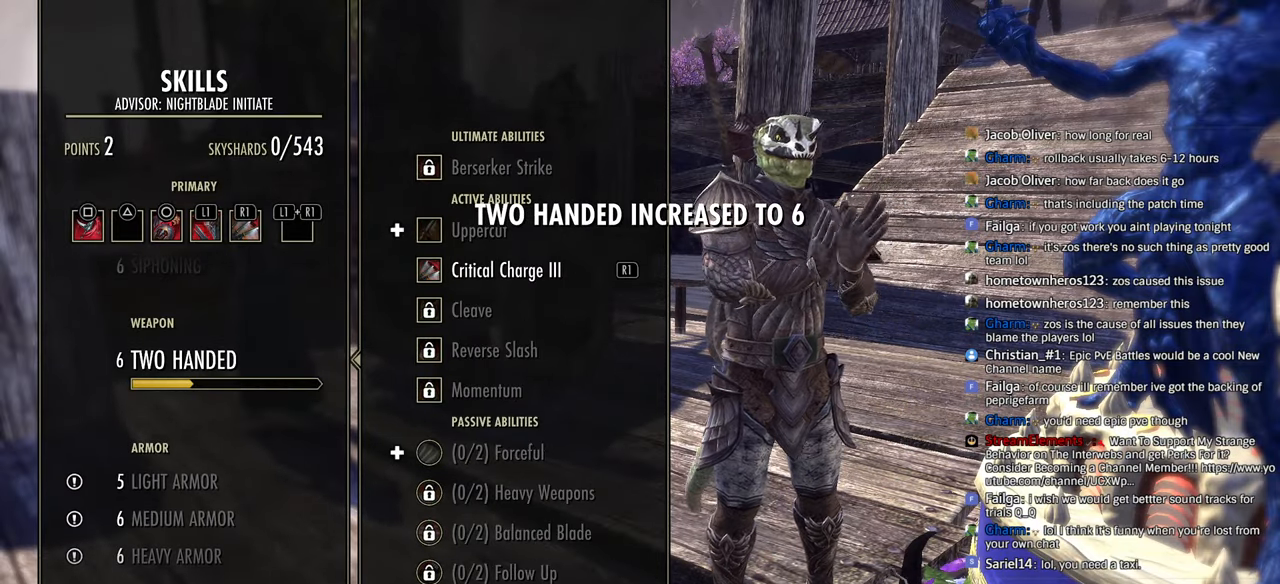
{"buttons": ["DPAD_DOWN"], "left_stick": "center", "right_stick": "center", "events": [[450, "DPAD_DOWN", "down"]]}
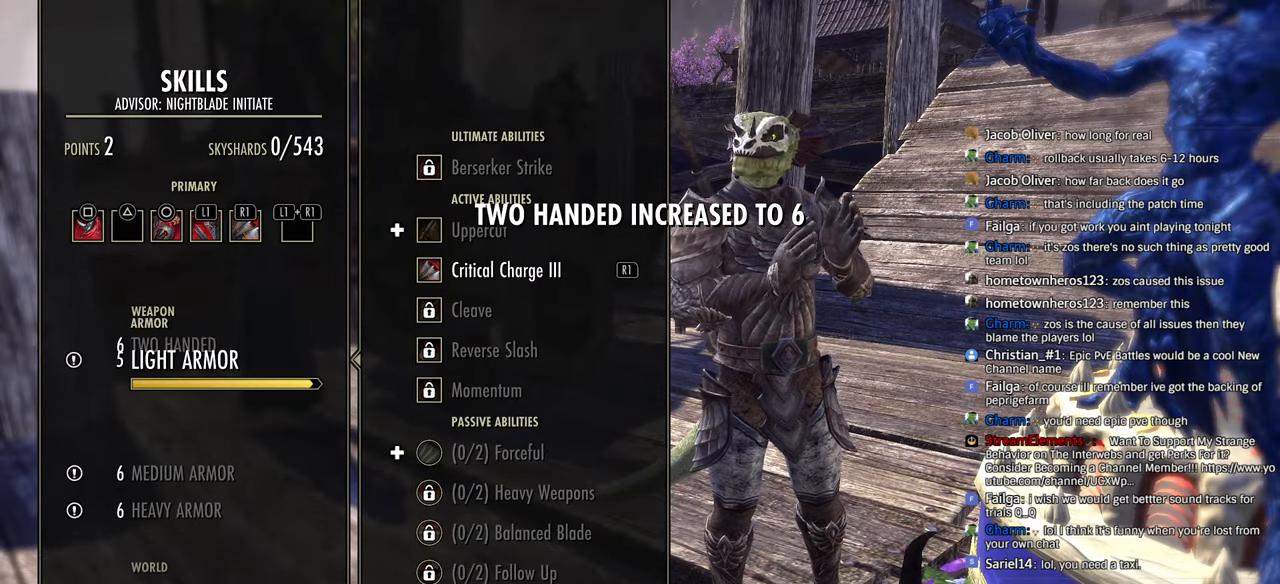
{"buttons": ["DPAD_DOWN"], "left_stick": "center", "right_stick": "center", "events": [[16, "DPAD_DOWN", "up"], [116, "DPAD_DOWN", "down"], [216, "DPAD_DOWN", "up"], [283, "DPAD_DOWN", "down"], [383, "DPAD_DOWN", "up"], [466, "DPAD_DOWN", "down"]]}
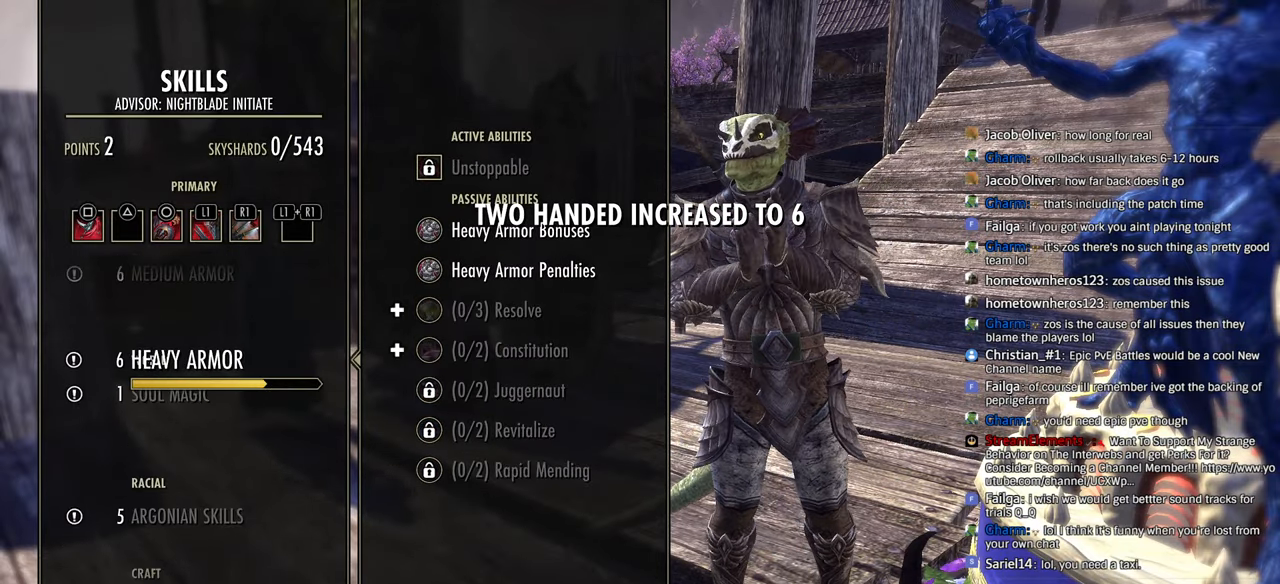
{"buttons": [], "left_stick": "center", "right_stick": "center", "events": [[33, "DPAD_DOWN", "up"]]}
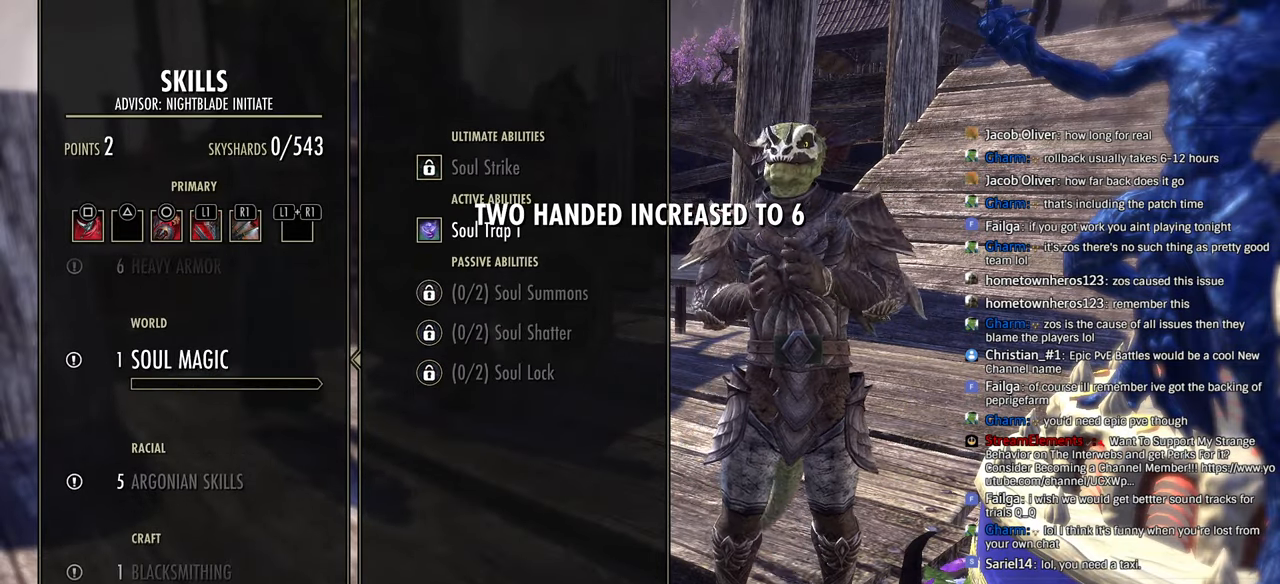
{"buttons": [], "left_stick": "center", "right_stick": "center", "events": [[16, "DPAD_DOWN", "down"], [116, "DPAD_DOWN", "up"], [216, "DPAD_DOWN", "down"], [316, "DPAD_DOWN", "up"]]}
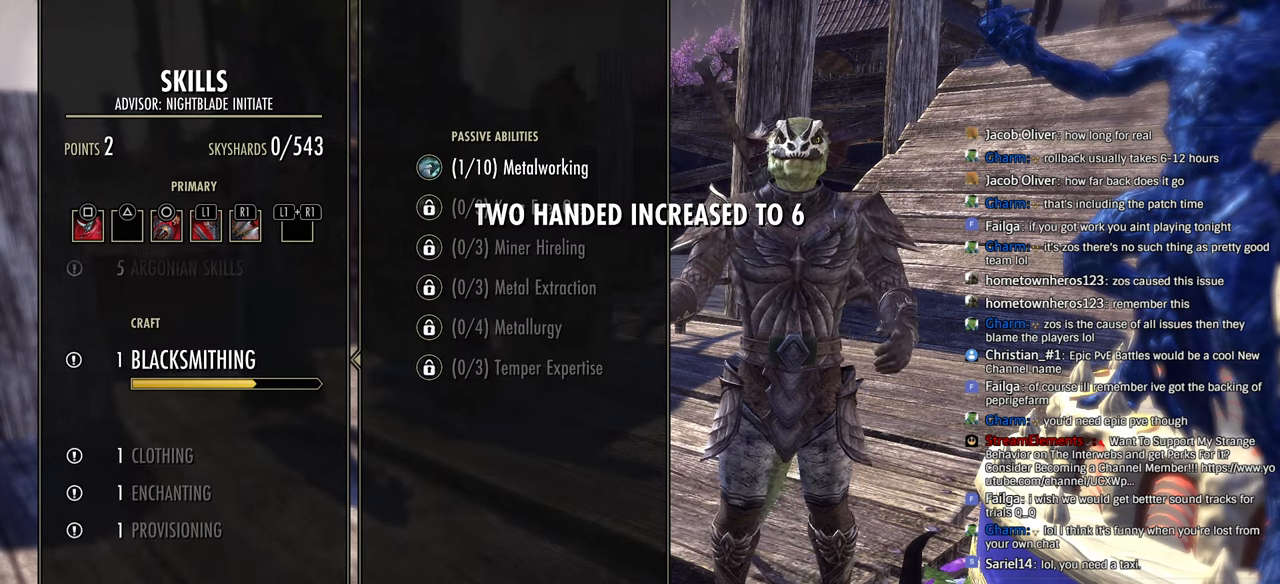
{"buttons": ["DPAD_DOWN"], "left_stick": "center", "right_stick": "center", "events": [[33, "DPAD_DOWN", "down"], [133, "DPAD_DOWN", "up"], [416, "DPAD_DOWN", "down"]]}
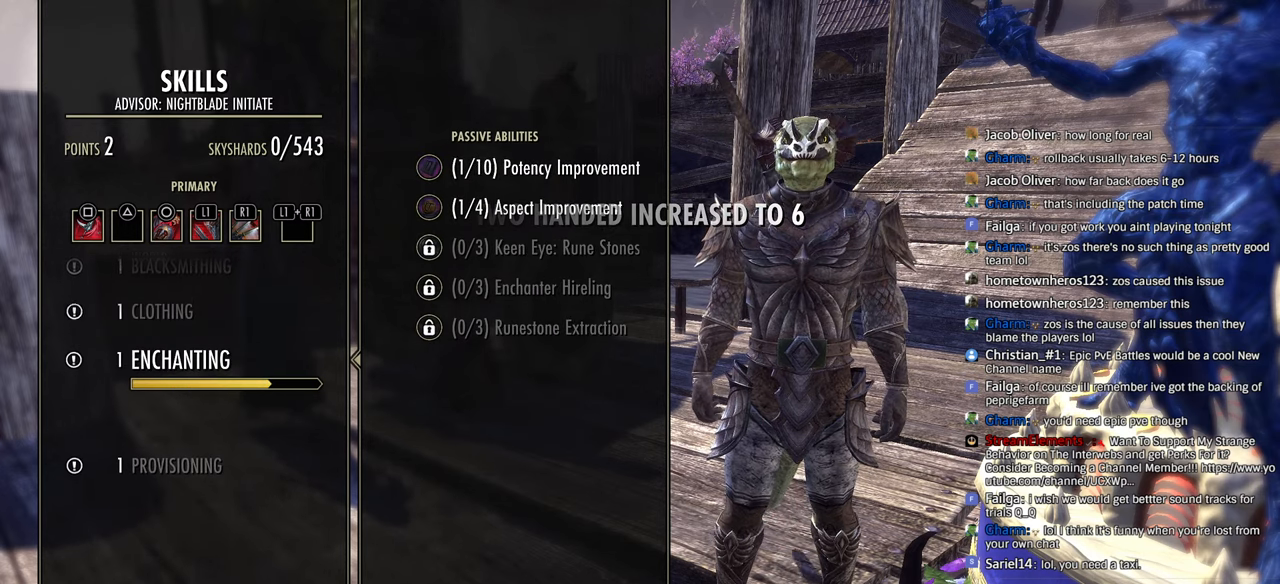
{"buttons": [], "left_stick": "center", "right_stick": "center", "events": [[33, "DPAD_DOWN", "up"], [250, "DPAD_UP", "down"], [316, "DPAD_UP", "up"], [400, "DPAD_UP", "down"], [483, "DPAD_UP", "up"]]}
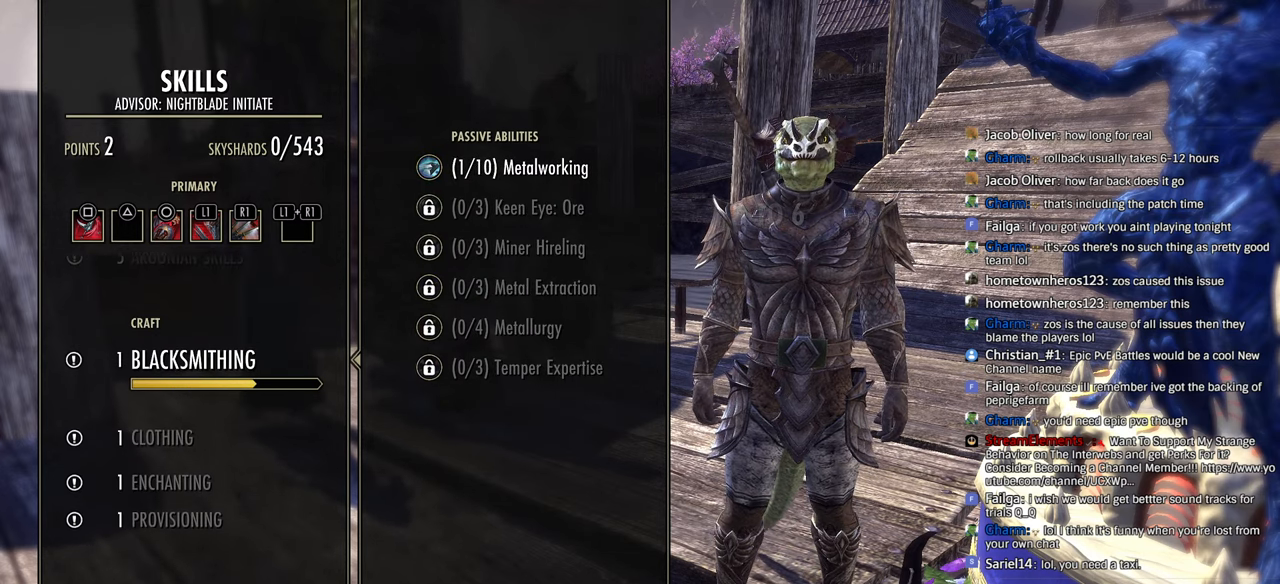
{"buttons": [], "left_stick": "center", "right_stick": "center", "events": [[66, "DPAD_UP", "down"], [133, "DPAD_UP", "up"], [200, "DPAD_UP", "down"], [333, "DPAD_UP", "up"]]}
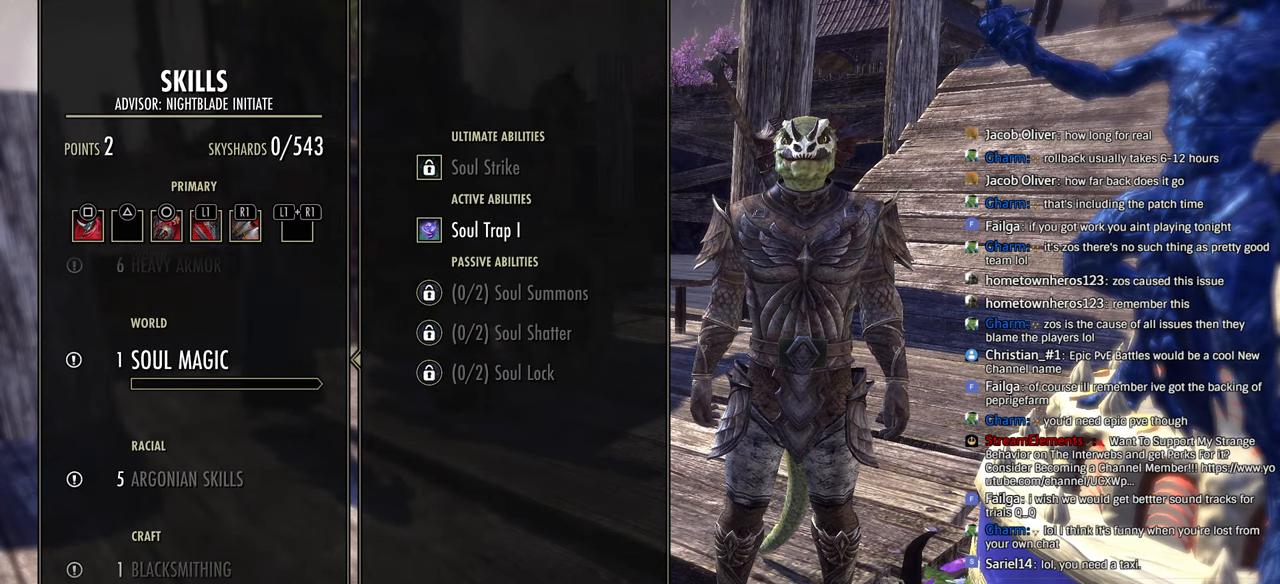
{"buttons": [], "left_stick": "center", "right_stick": "center", "events": [[216, "DPAD_UP", "down"], [300, "DPAD_UP", "up"]]}
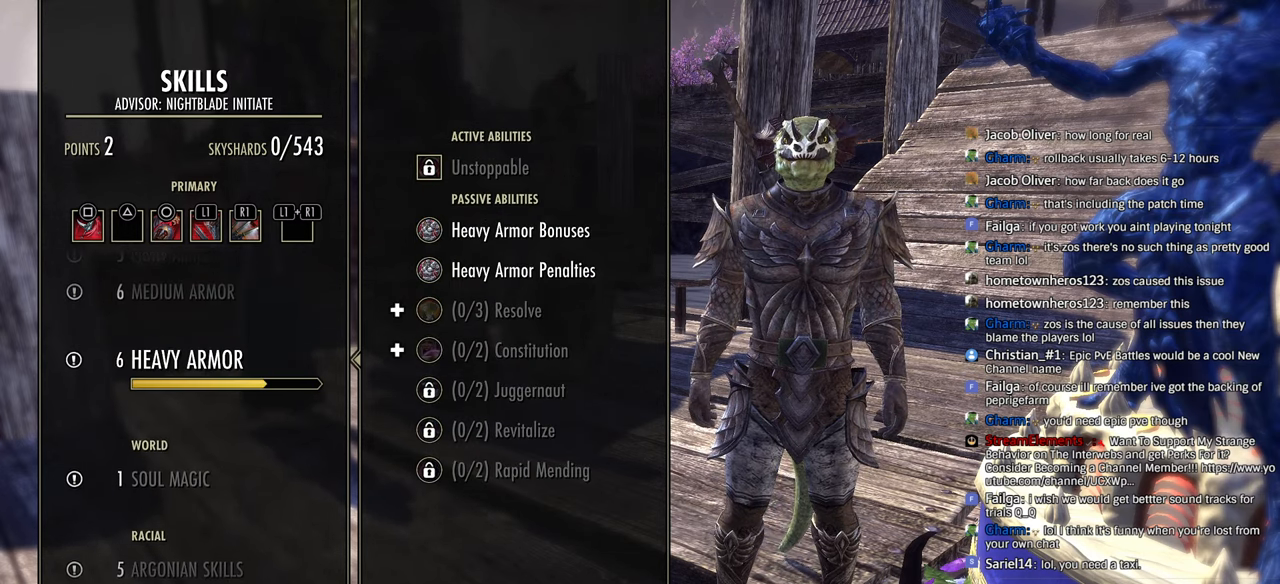
{"buttons": ["DPAD_UP"], "left_stick": "center", "right_stick": "center", "events": [[50, "DPAD_UP", "down"], [166, "DPAD_UP", "up"], [416, "DPAD_UP", "down"]]}
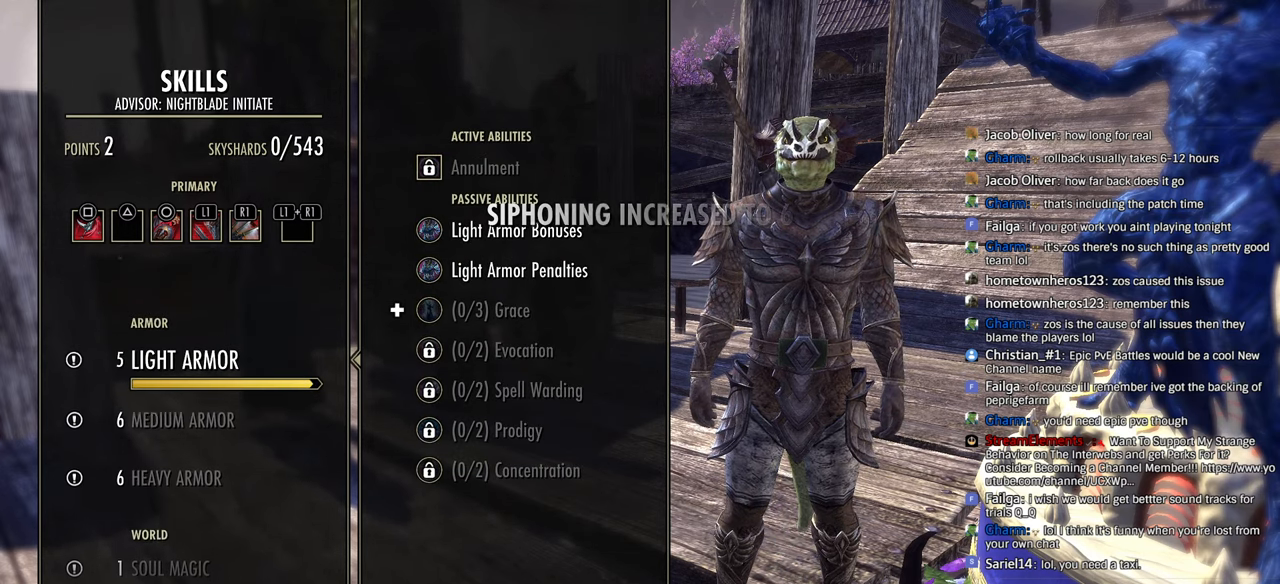
{"buttons": [], "left_stick": "center", "right_stick": "center", "events": [[16, "DPAD_UP", "up"], [200, "DPAD_UP", "down"], [300, "DPAD_UP", "up"], [433, "DPAD_UP", "down"], [500, "DPAD_UP", "up"]]}
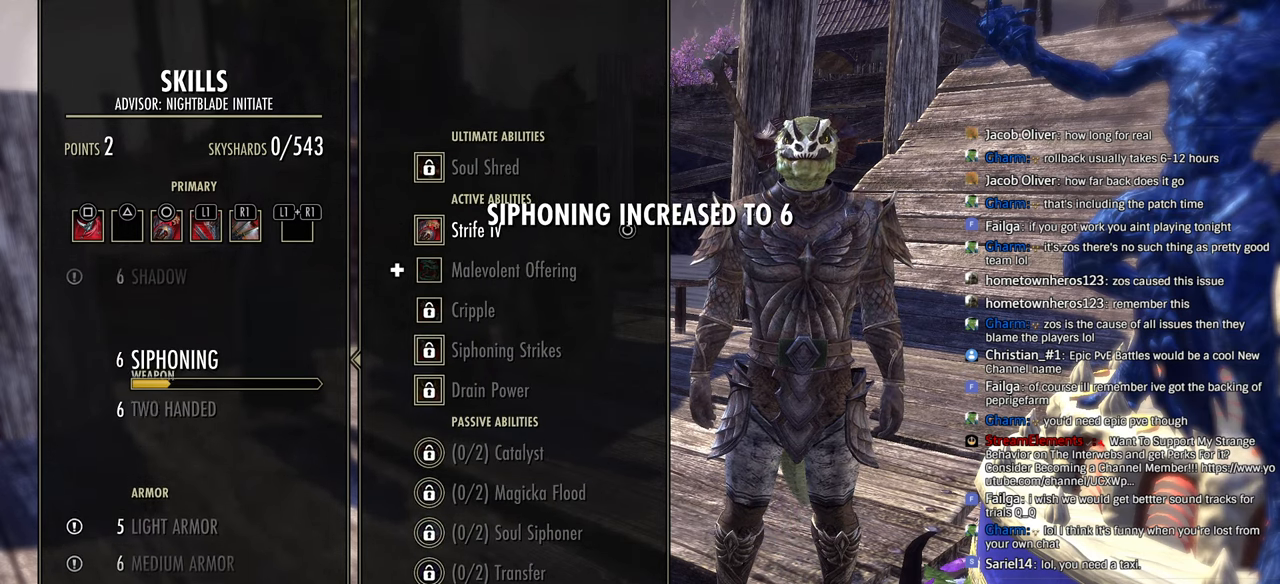
{"buttons": [], "left_stick": "center", "right_stick": "center", "events": [[166, "DPAD_UP", "down"], [266, "DPAD_UP", "up"]]}
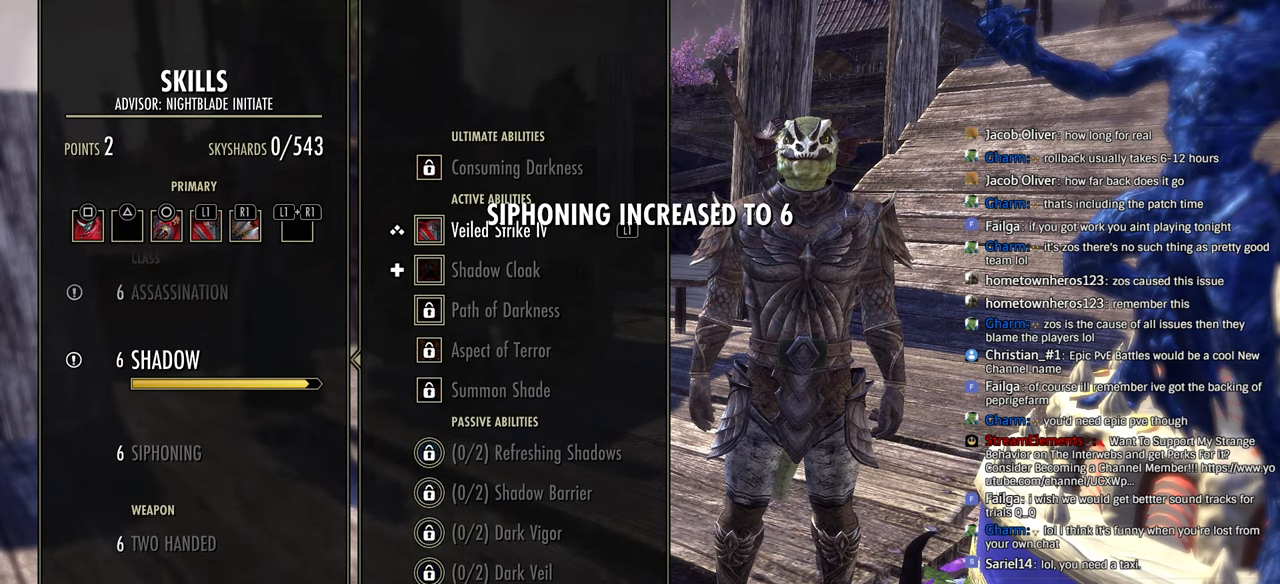
{"buttons": [], "left_stick": "center", "right_stick": "center", "events": [[266, "DPAD_UP", "down"], [383, "DPAD_UP", "up"]]}
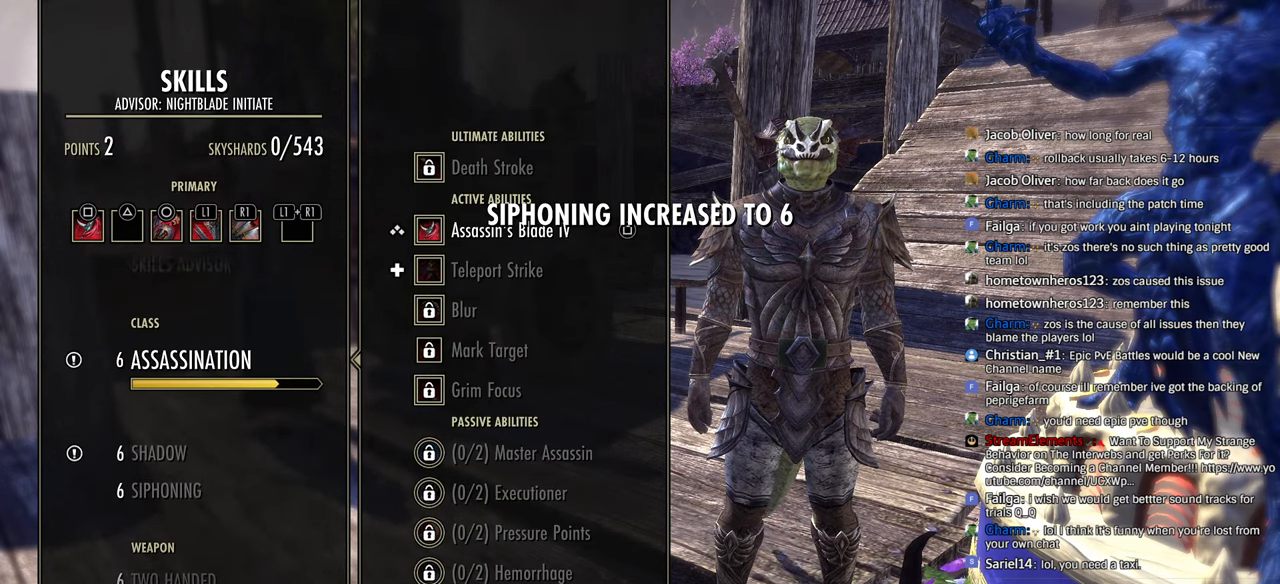
{"buttons": [], "left_stick": "center", "right_stick": "center", "events": [[66, "DPAD_DOWN", "down"], [150, "DPAD_DOWN", "up"], [216, "DPAD_DOWN", "down"], [316, "DPAD_DOWN", "up"], [400, "DPAD_DOWN", "down"], [483, "DPAD_DOWN", "up"]]}
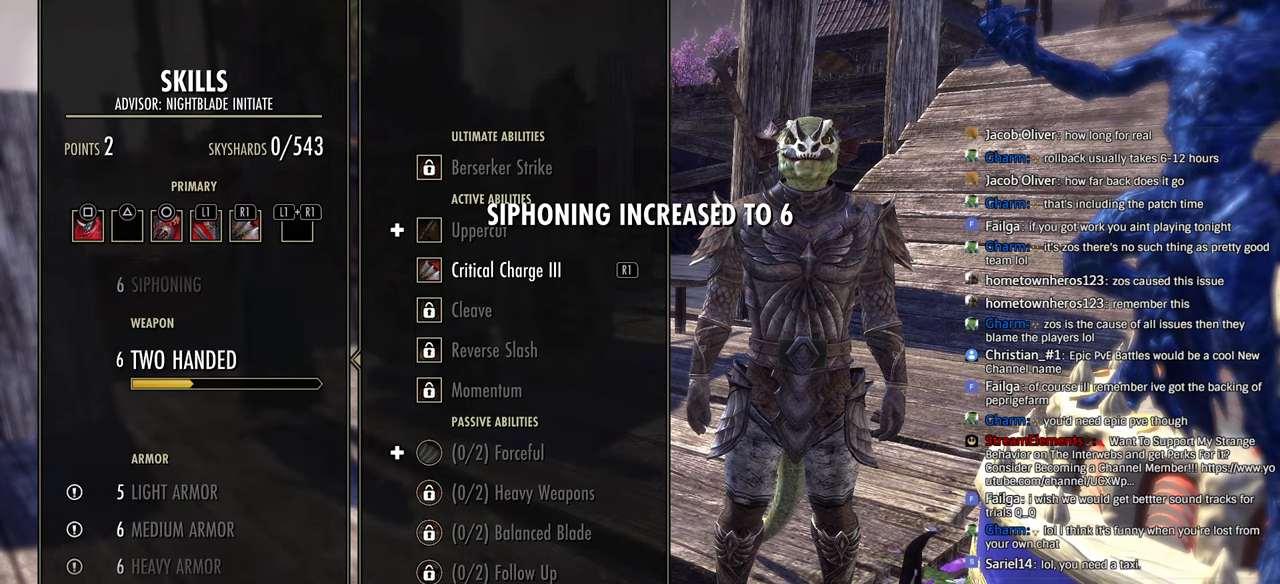
{"buttons": [], "left_stick": "center", "right_stick": "center", "events": [[83, "CROSS", "down"], [200, "CROSS", "up"], [283, "DPAD_DOWN", "down"], [383, "DPAD_DOWN", "up"]]}
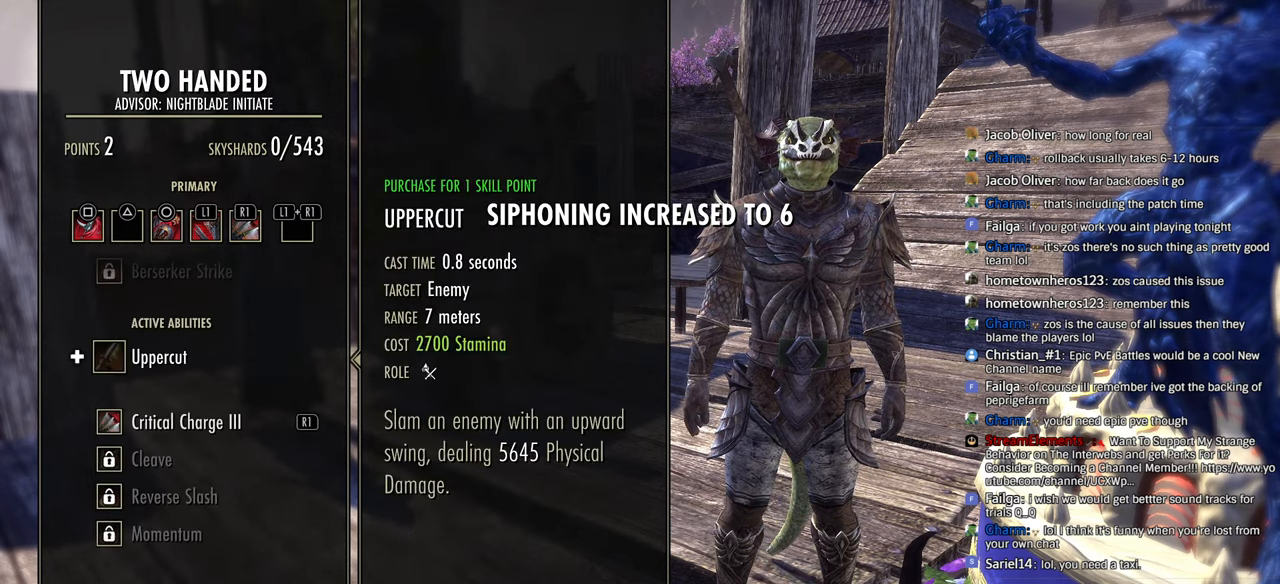
{"buttons": [], "left_stick": "center", "right_stick": "center"}